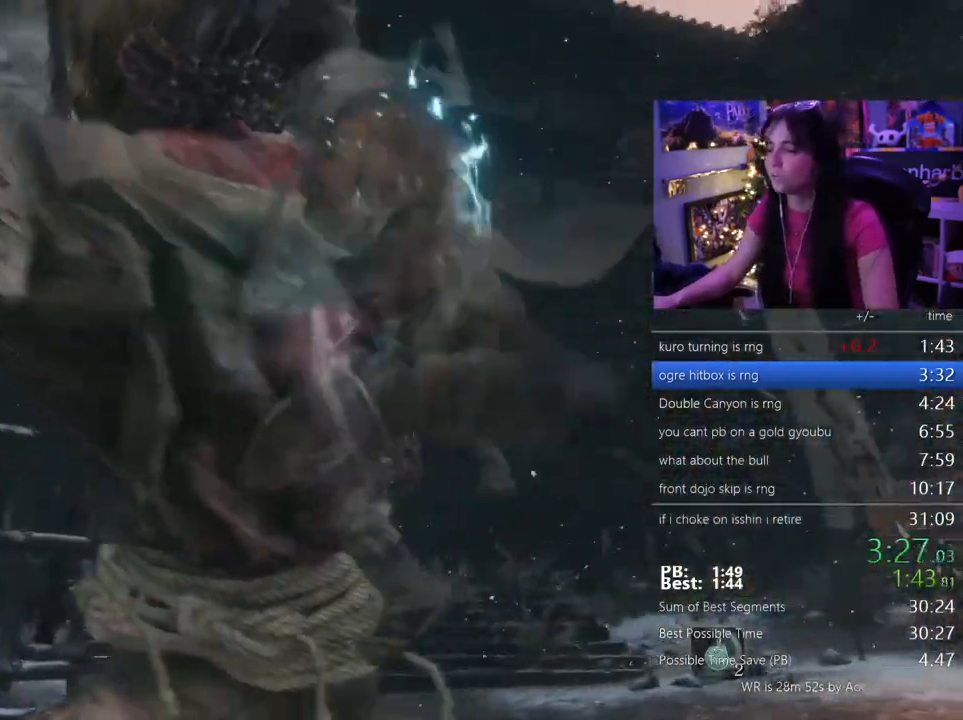
Gameplay with keyboard and mouse; each line is a JSON object with the keys and mouse buttons held at the frame after it. "events" lists presses ("down") and releases ("up") of "1", "2", "3", "4", "5", "a", "alt", "c", "caps_lock", "ctrl", "d", "e", "f", "g", "q", "r", "s", "shift", "space", "t", "tab", "v", "w", "x", "z", "mouse_left", "mouse_wheel" and "mouse_right" between this image and that frame as [ms after this image, input, new state], when the widget could be followed in between. "mouse_left", "mouse_wheel", "mouse_right" = the "left", "wheel", "right" buttons of the "mouse" list. No other keys are recorded. "wheel" means that the mouse wheel is clicked or scrolled. Not read: mouse_move.
{"keys": ["shift", "w"], "mouse": [], "events": [[17, "shift", "up"], [333, "shift", "down"]]}
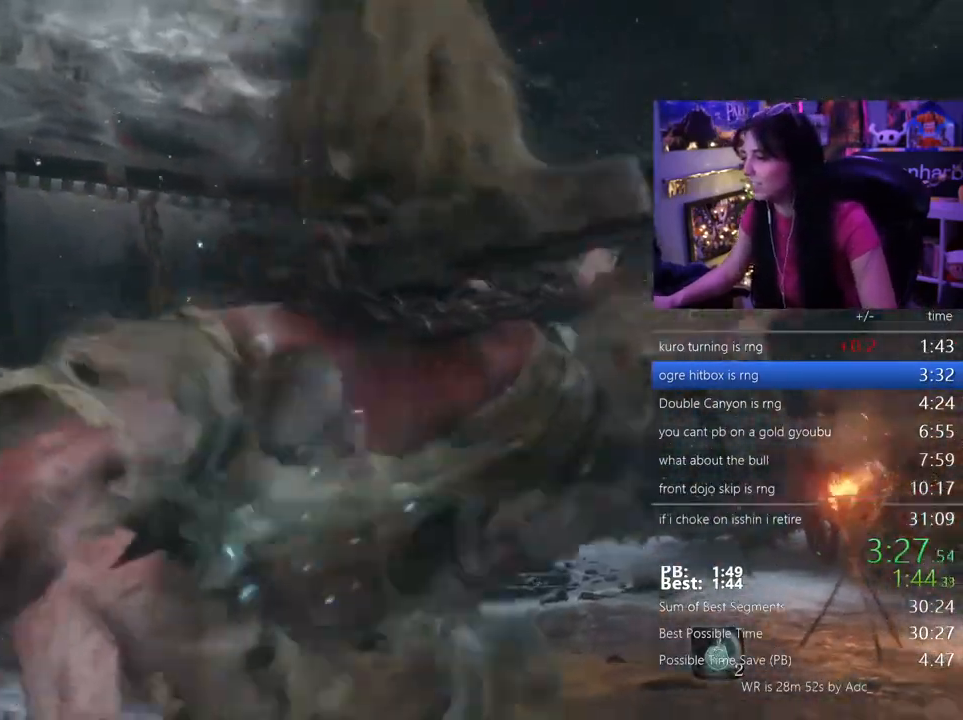
{"keys": ["shift", "w"], "mouse": []}
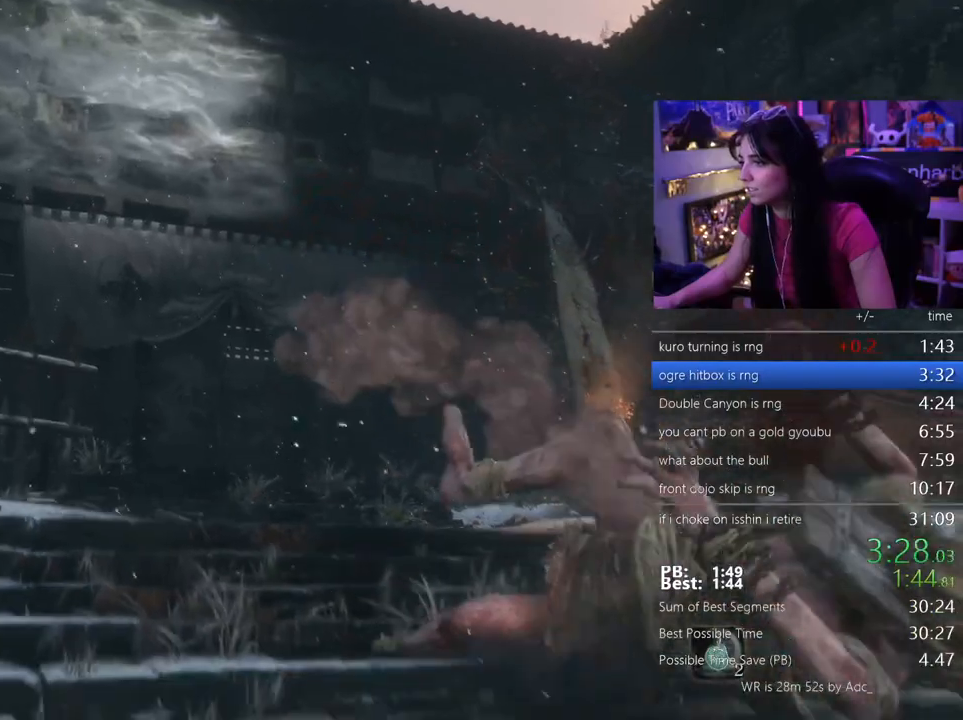
{"keys": ["e", "shift", "w"], "mouse": [], "events": [[183, "e", "down"], [283, "e", "up"], [333, "e", "down"], [417, "e", "up"], [467, "e", "down"]]}
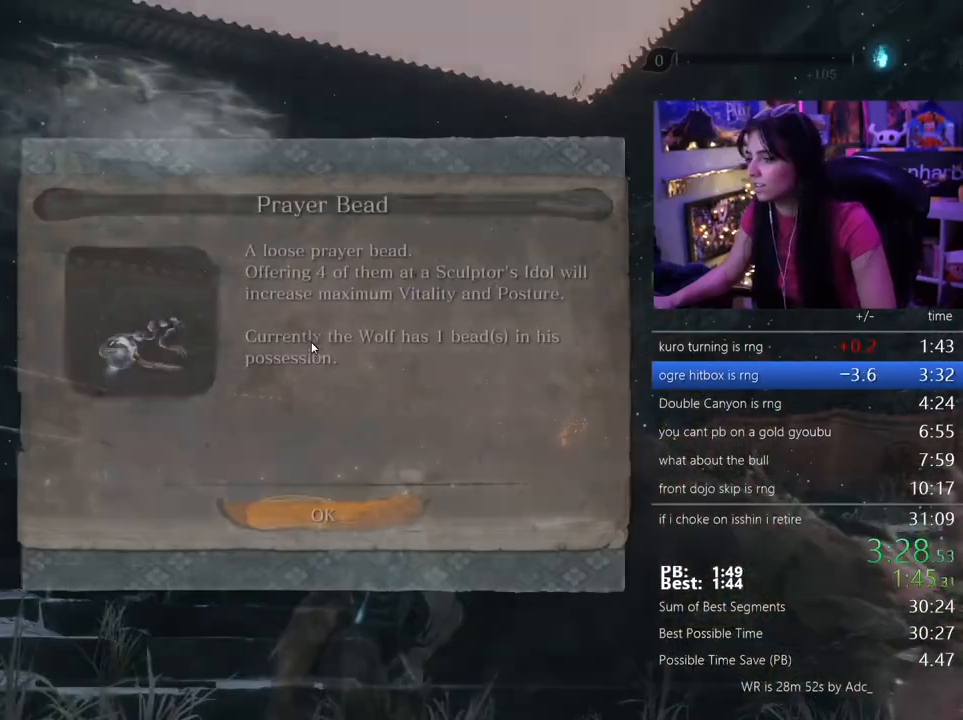
{"keys": ["shift", "w"], "mouse": [], "events": [[67, "e", "up"], [150, "e", "down"], [200, "e", "up"], [300, "e", "down"], [350, "e", "up"], [433, "e", "down"], [483, "e", "up"]]}
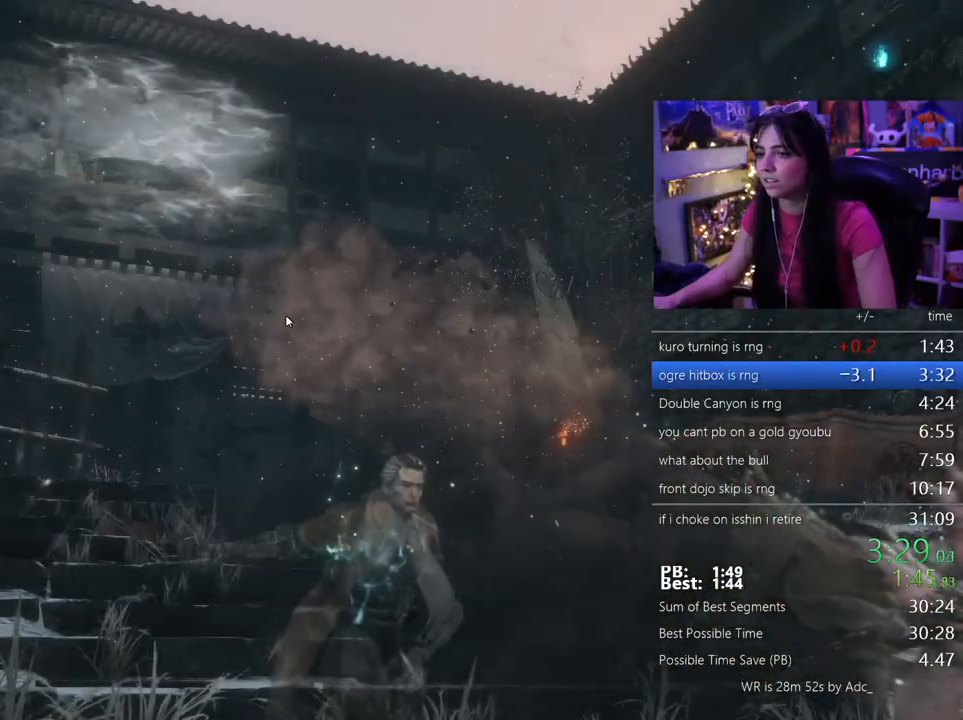
{"keys": ["e", "shift", "w"], "mouse": [], "events": [[83, "e", "down"], [167, "e", "up"], [217, "e", "down"], [317, "e", "up"], [400, "e", "down"]]}
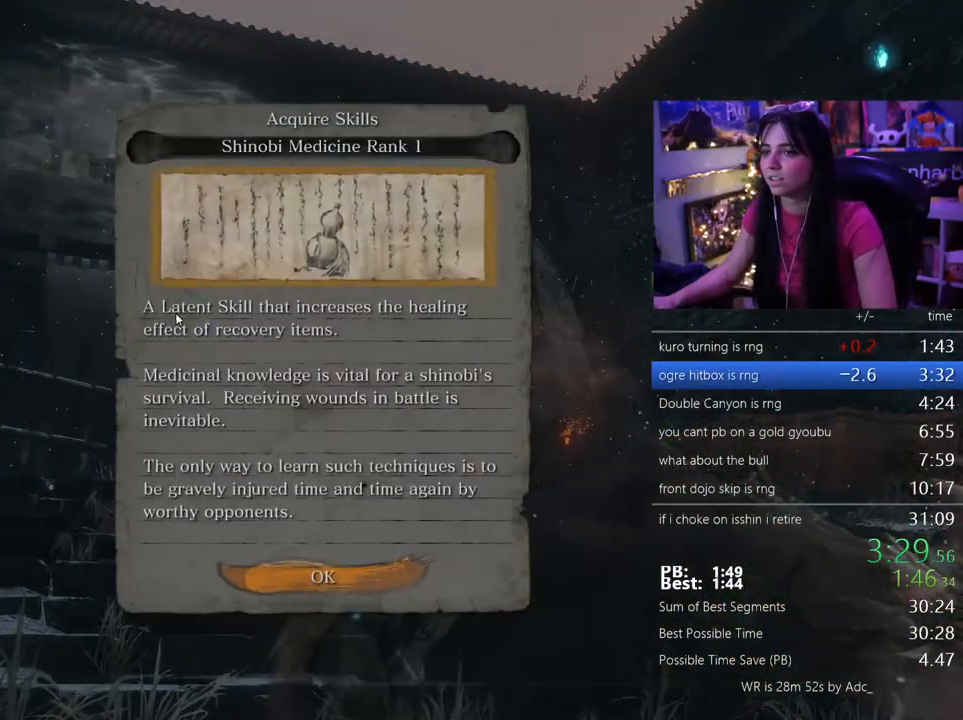
{"keys": ["shift", "w"], "mouse": [], "events": [[83, "e", "up"]]}
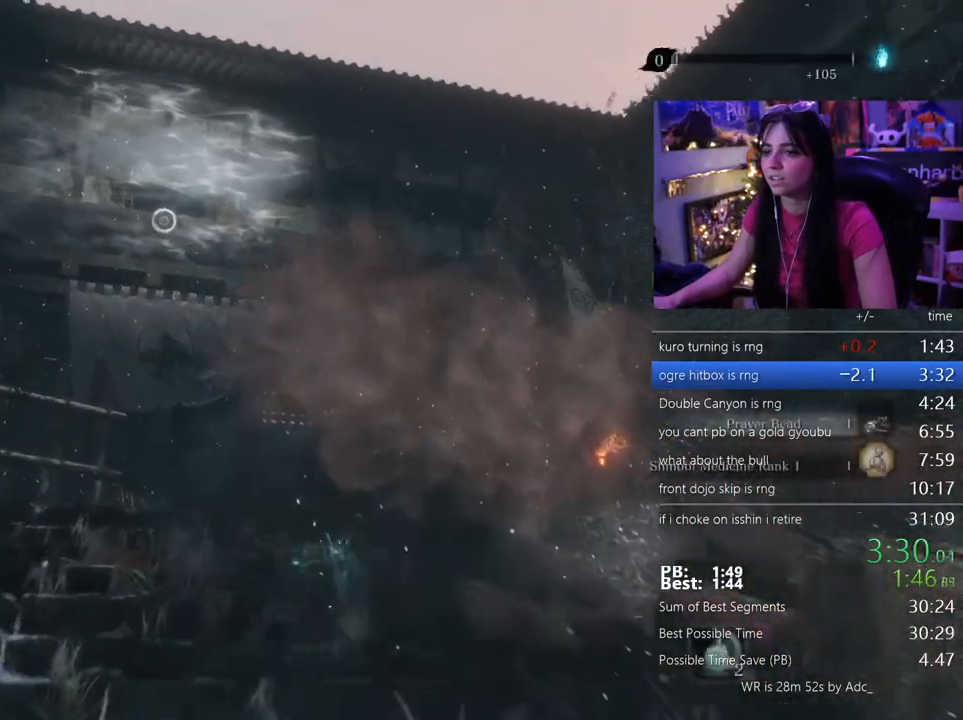
{"keys": ["f", "w"], "mouse": [], "events": [[150, "space", "down"], [300, "space", "up"], [383, "shift", "up"], [483, "f", "down"]]}
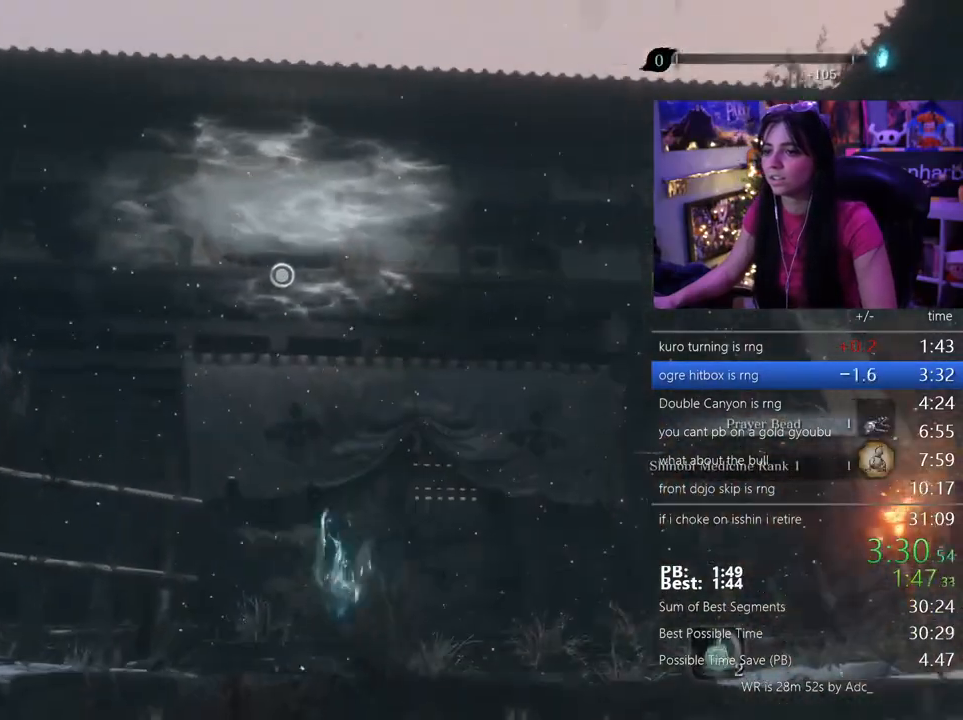
{"keys": ["w"], "mouse": [], "events": [[217, "f", "up"]]}
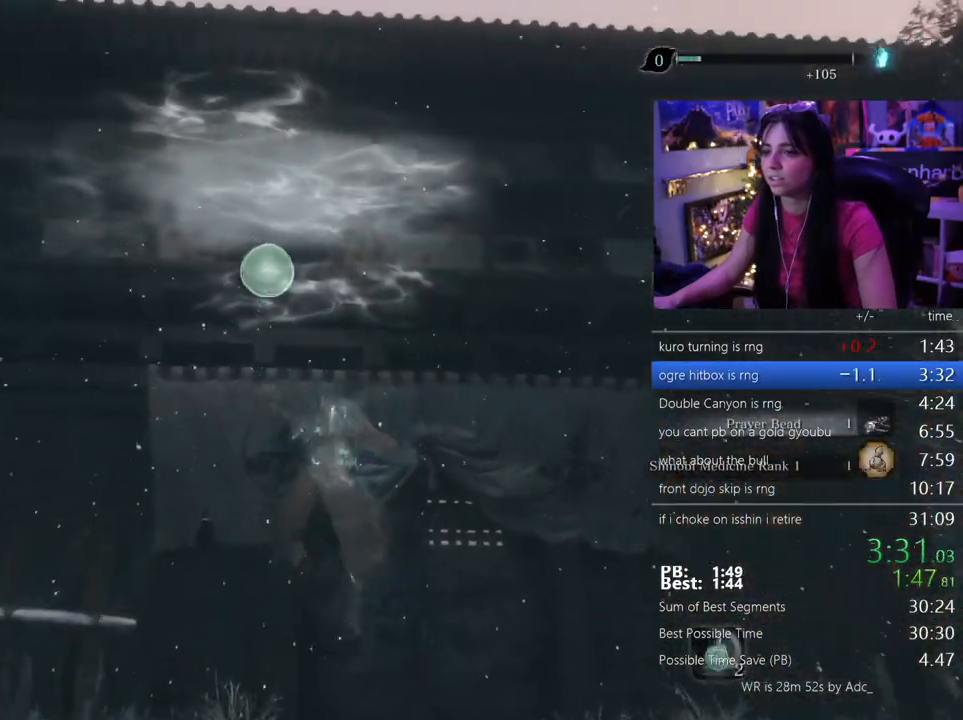
{"keys": [], "mouse": [], "events": [[233, "w", "up"]]}
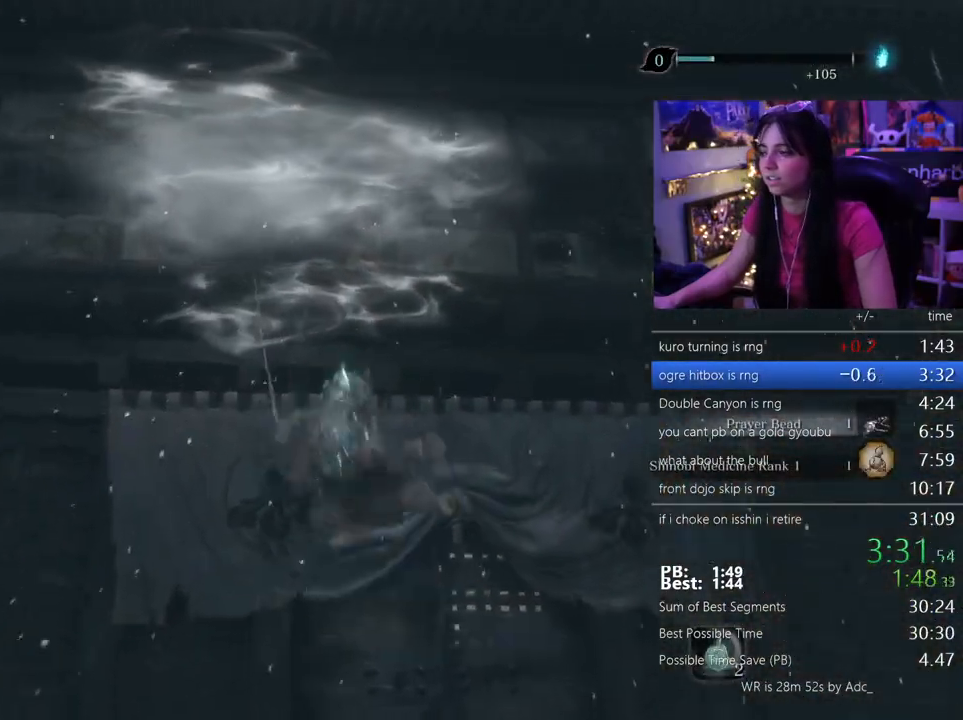
{"keys": [], "mouse": [], "events": []}
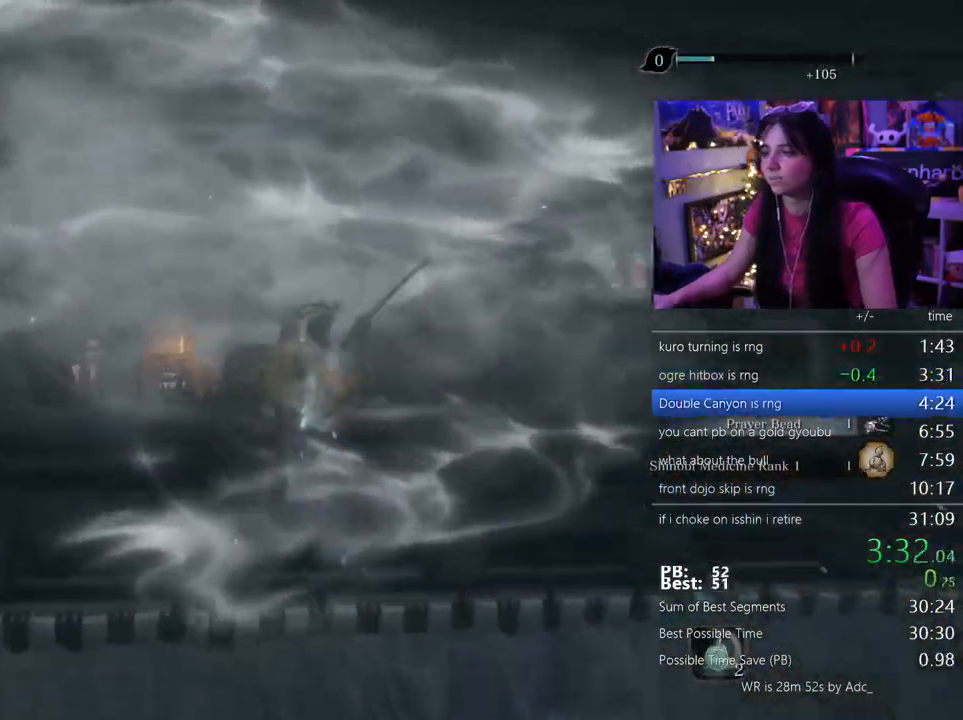
{"keys": ["shift", "w"], "mouse": [], "events": [[167, "shift", "down"], [217, "w", "down"]]}
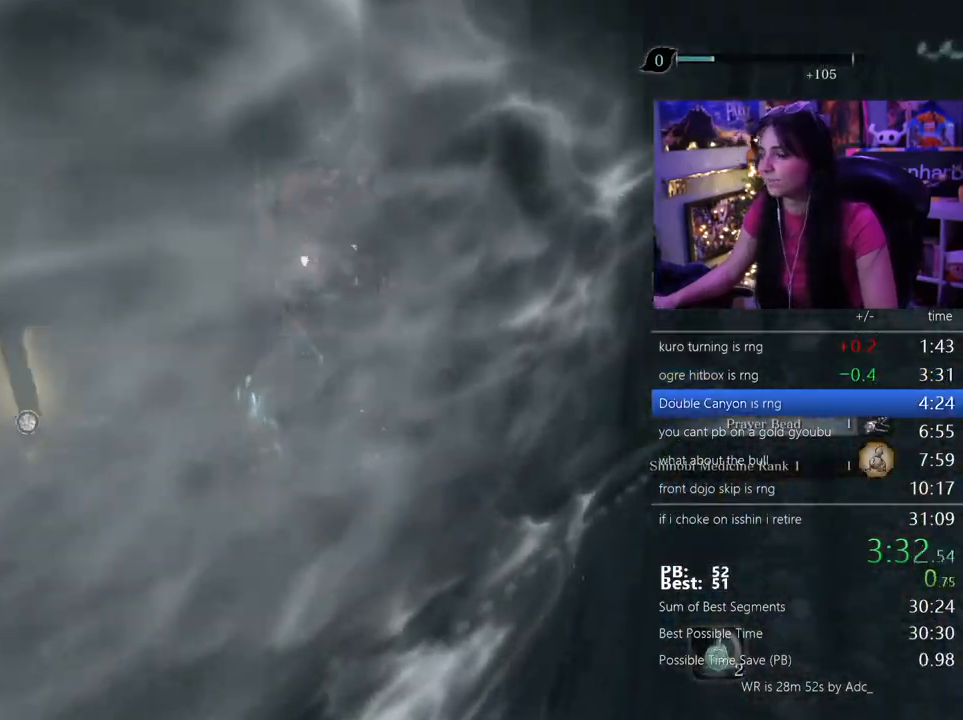
{"keys": ["shift", "w"], "mouse": []}
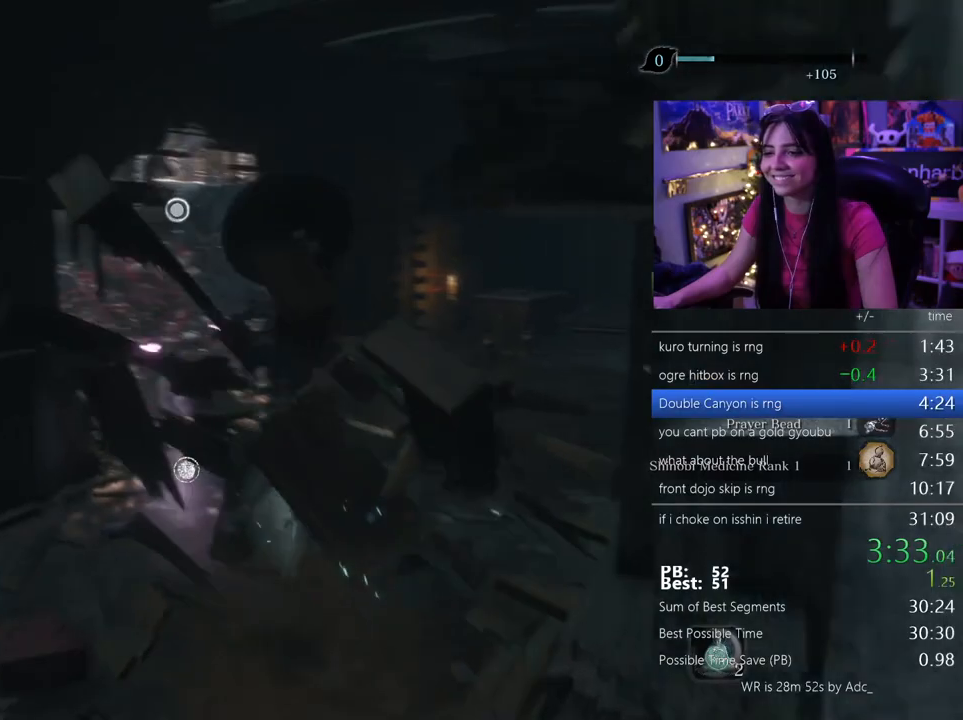
{"keys": ["shift", "w"], "mouse": [], "events": []}
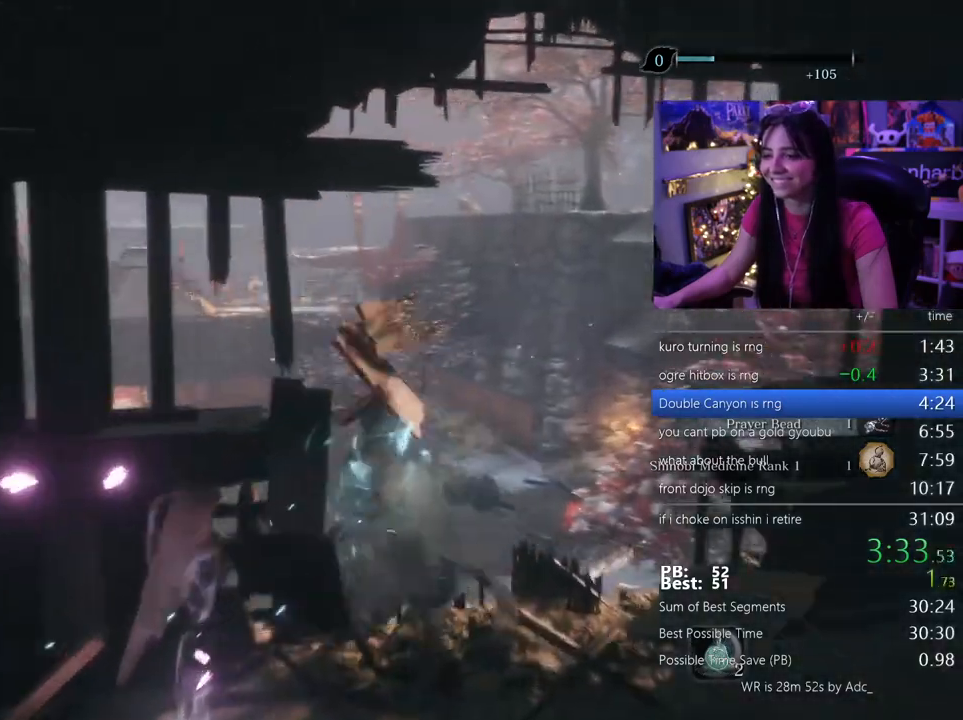
{"keys": ["shift", "w"], "mouse": [], "events": []}
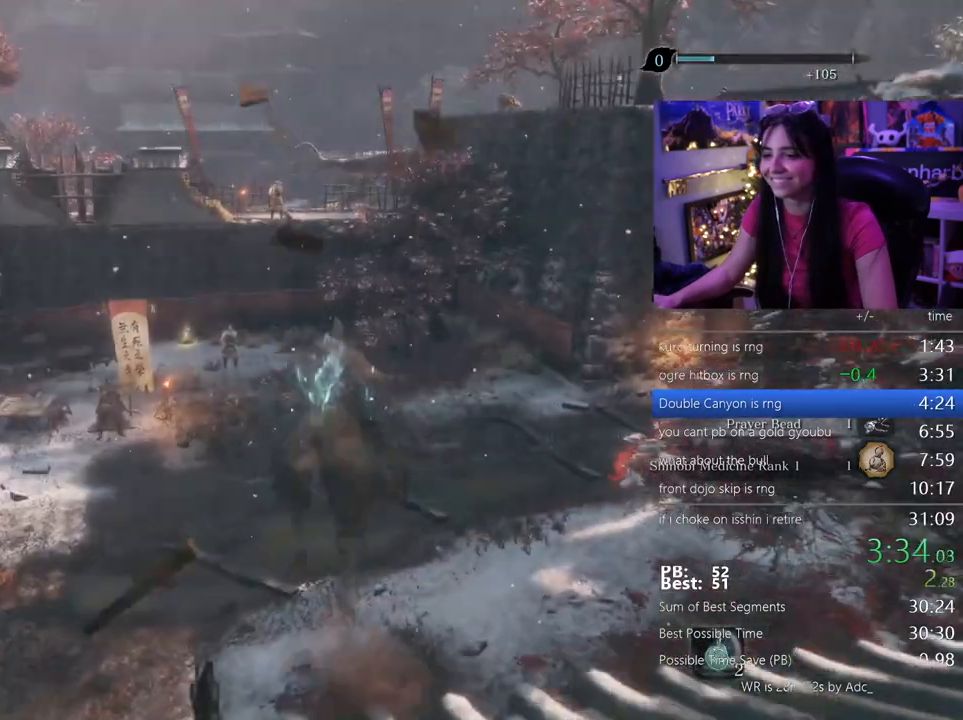
{"keys": ["shift", "w"], "mouse": []}
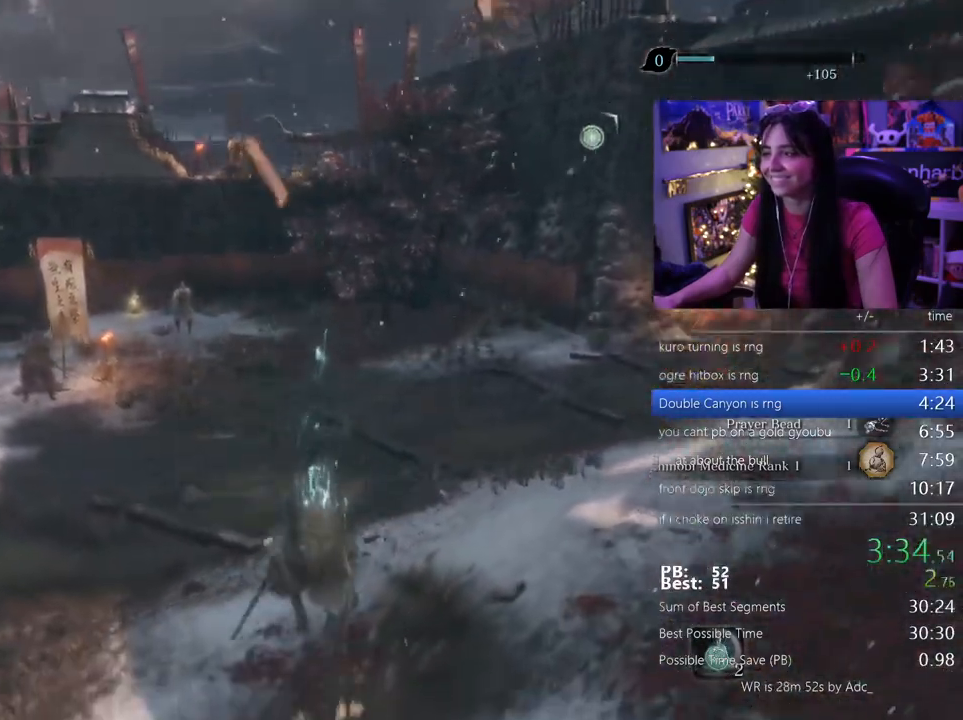
{"keys": ["shift", "w"], "mouse": [], "events": []}
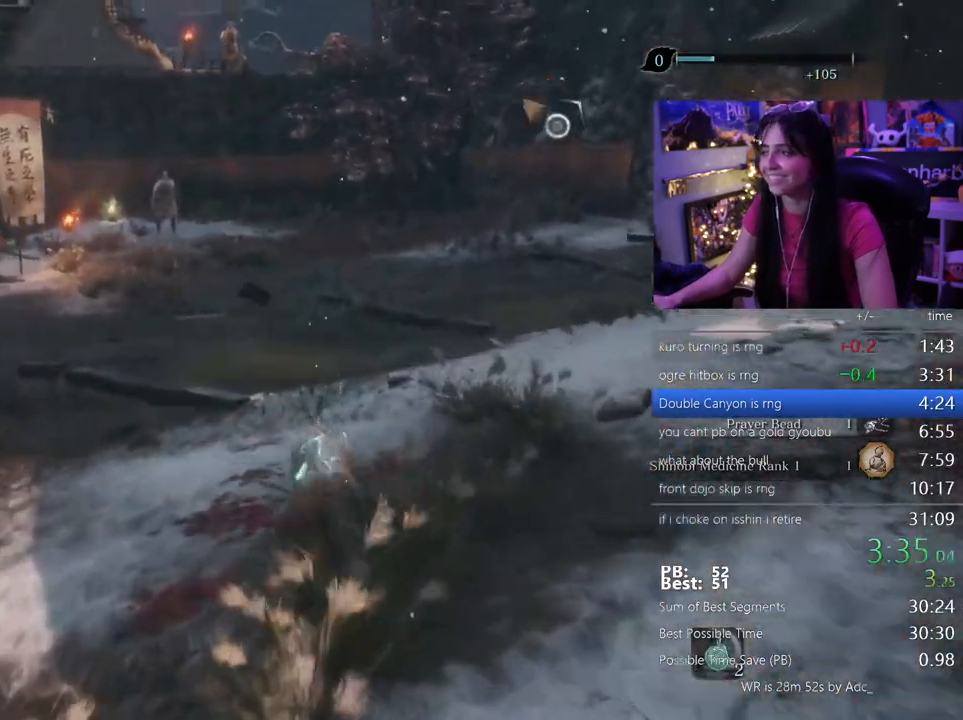
{"keys": ["shift", "w"], "mouse": [], "events": []}
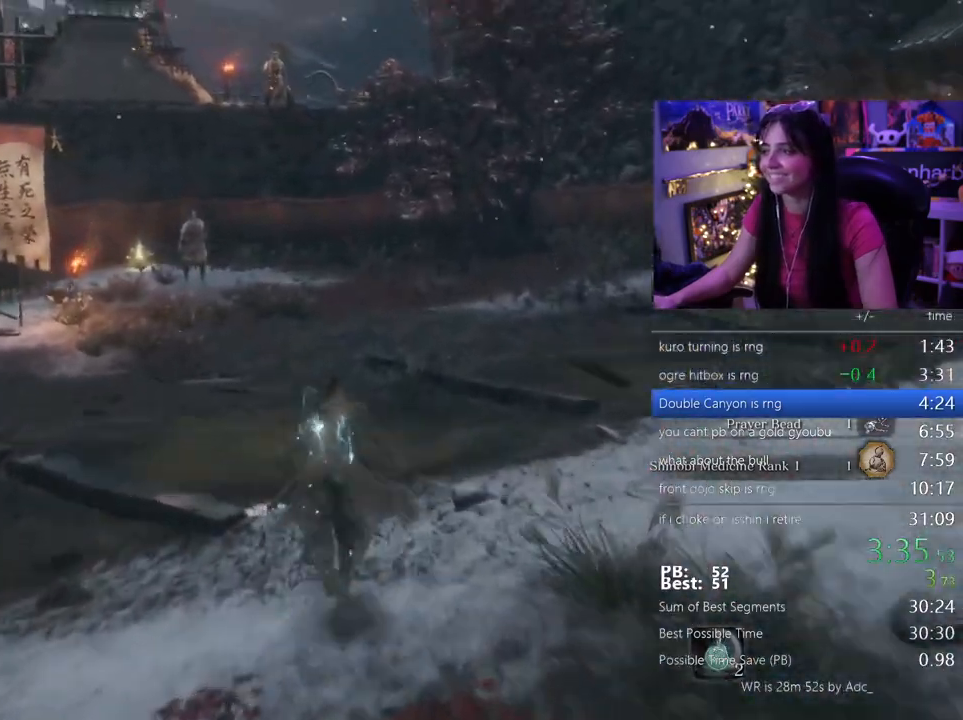
{"keys": ["shift", "w"], "mouse": [], "events": []}
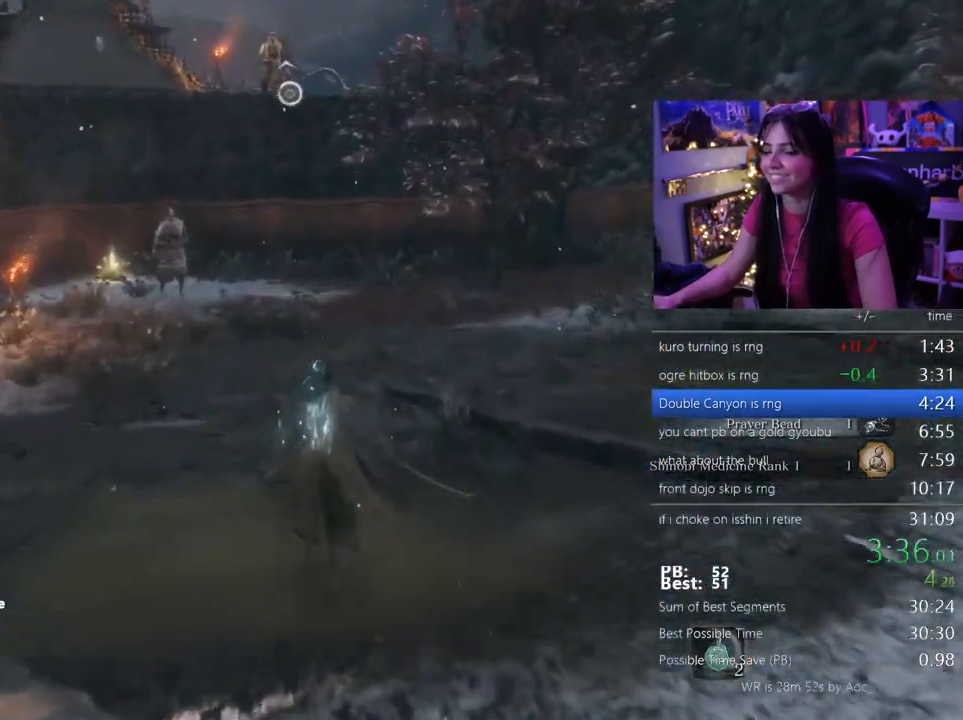
{"keys": ["shift", "w"], "mouse": [], "events": []}